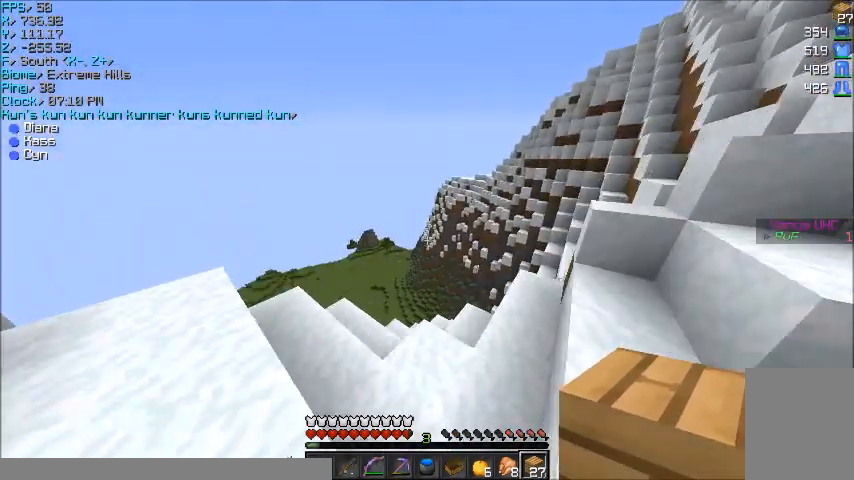
Gameplay with keyboard and mouse; each line is a JSON object with the keys and mouse buttons held at the frame after it. "events" lists presses ("down") and releases ("up") of "a", "d", "s", "w", "mouse_left" and "mouse_right" between this image and that frame as [ms after this image, input, new state], when the widget could be followed in between. "mouse_left", "mouse_right" = the "left", "right" buttons of the "mouse" list. No other keys are recorded. Fast repeated clicks can show as one long hold. Mouse movement is not recorded.
{"keys": [], "mouse": [], "events": [[33, "d", "up"], [367, "w", "up"]]}
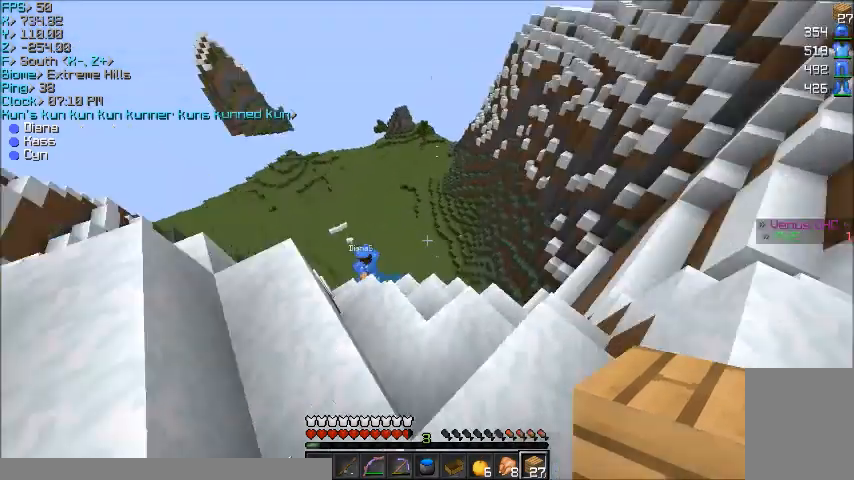
{"keys": ["w"], "mouse": [], "events": [[167, "w", "down"], [301, "a", "down"], [367, "a", "up"]]}
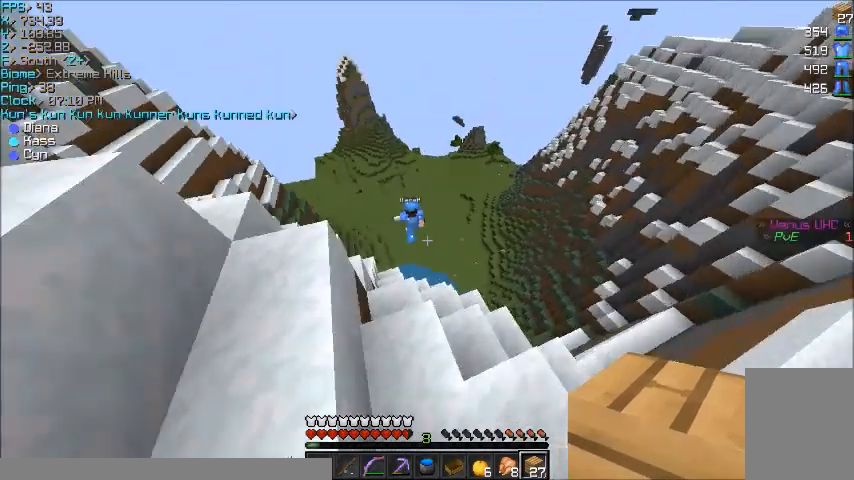
{"keys": ["a"], "mouse": [], "events": [[33, "a", "down"], [133, "w", "up"], [200, "a", "up"], [200, "w", "down"], [434, "a", "down"], [434, "w", "up"]]}
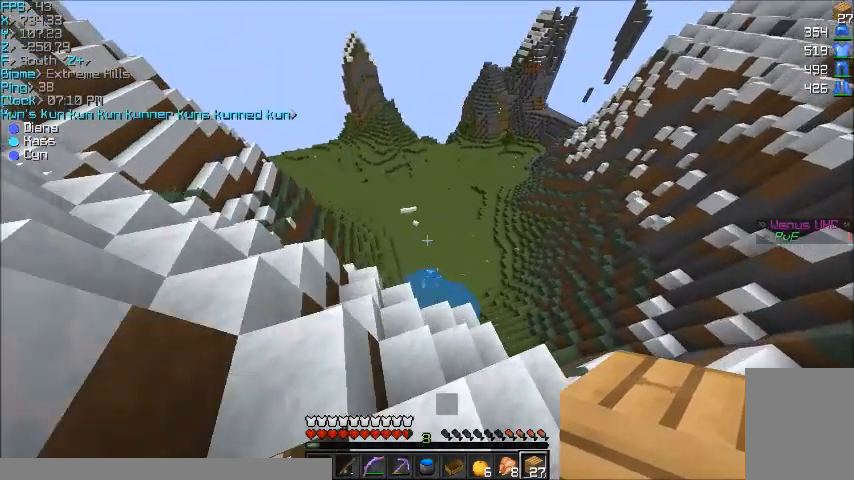
{"keys": ["a", "w"], "mouse": [], "events": [[67, "a", "up"], [234, "w", "down"], [401, "a", "down"]]}
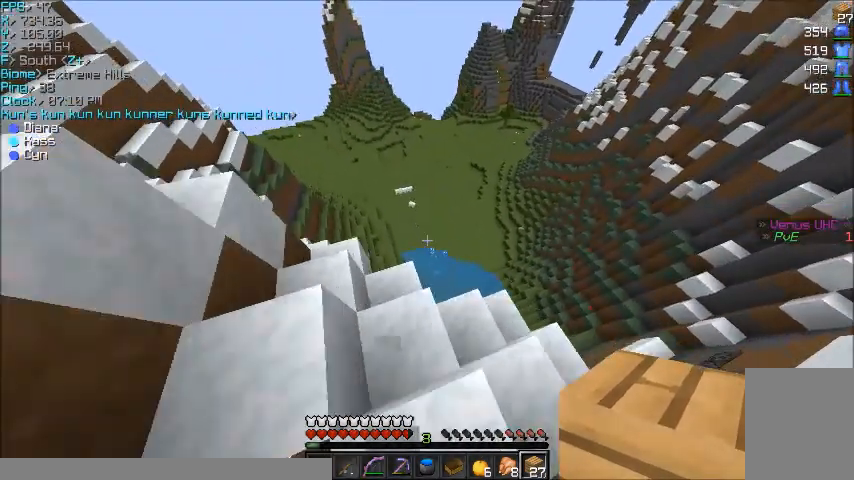
{"keys": [], "mouse": [], "events": [[100, "a", "up"], [167, "w", "up"]]}
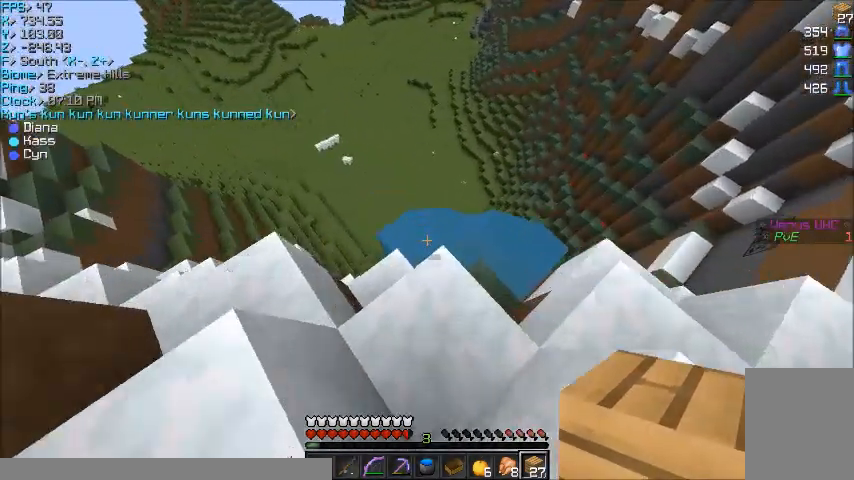
{"keys": [], "mouse": [], "events": [[201, "w", "down"], [434, "w", "up"]]}
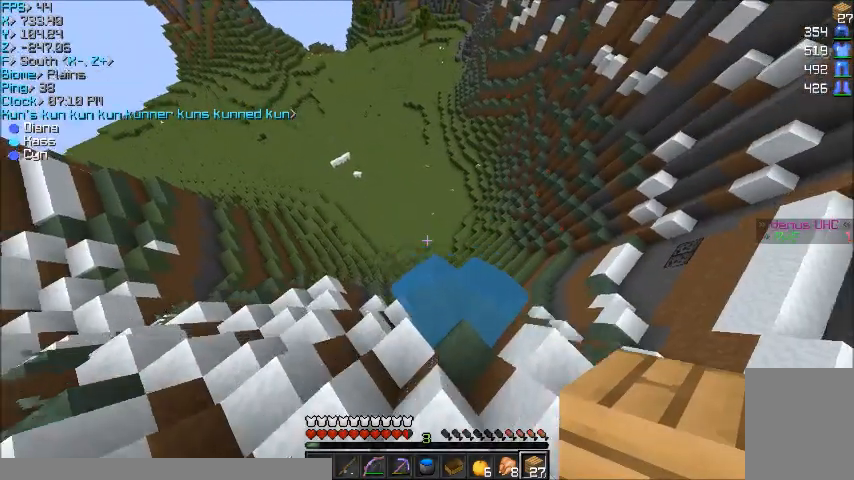
{"keys": [], "mouse": [], "events": [[167, "s", "down"], [367, "s", "up"]]}
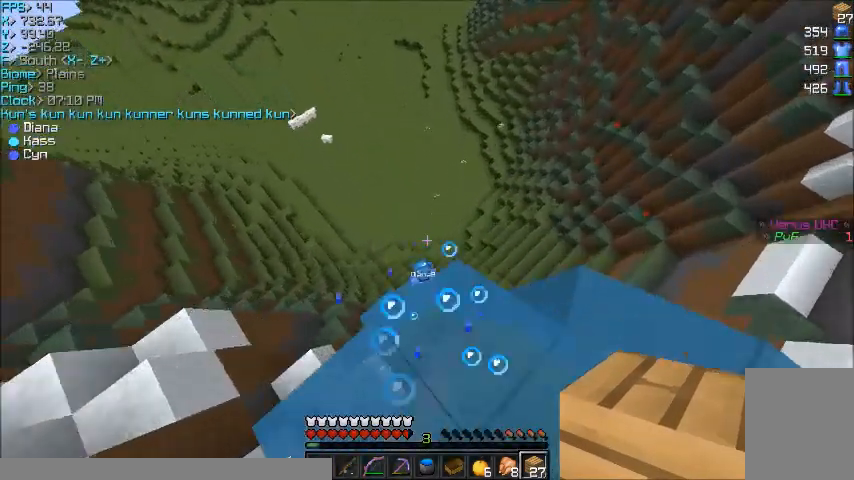
{"keys": ["a", "w"], "mouse": [], "events": [[434, "a", "down"], [434, "w", "down"]]}
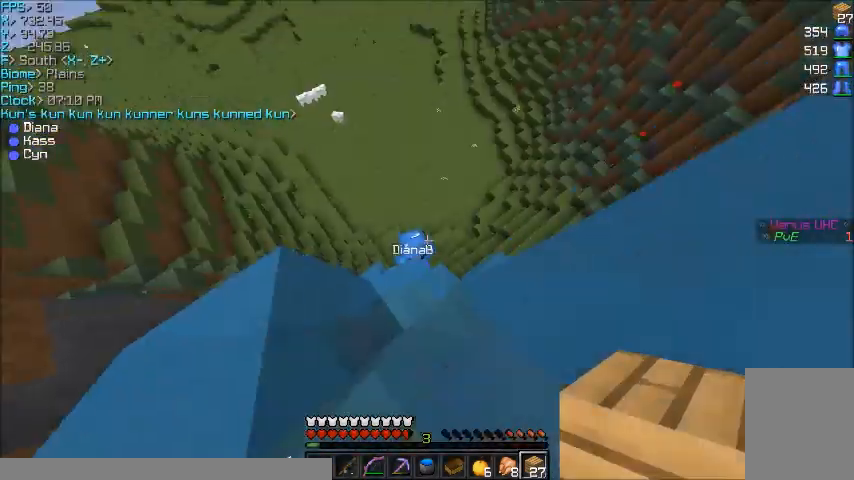
{"keys": [], "mouse": [], "events": [[133, "a", "up"], [133, "w", "up"]]}
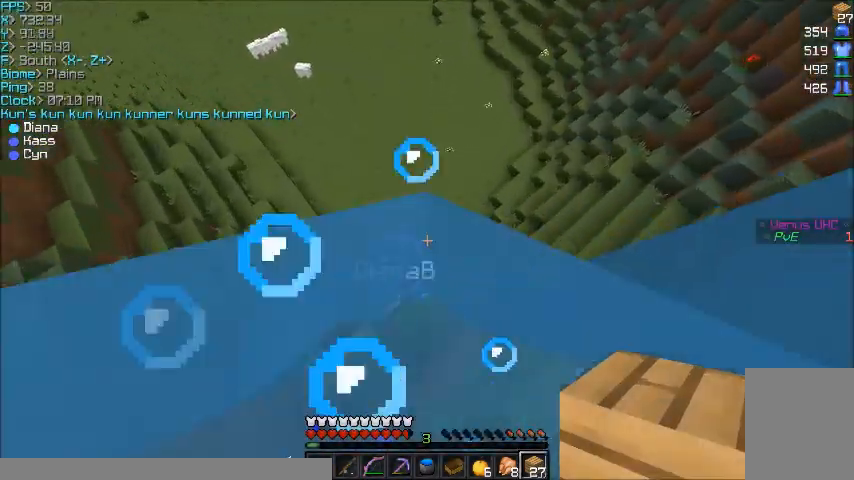
{"keys": ["w"], "mouse": [], "events": [[334, "w", "down"]]}
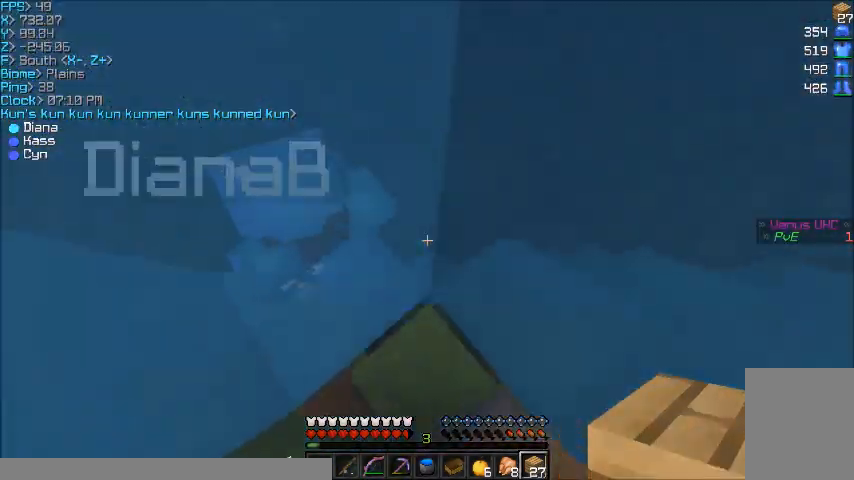
{"keys": [], "mouse": [], "events": [[33, "w", "up"]]}
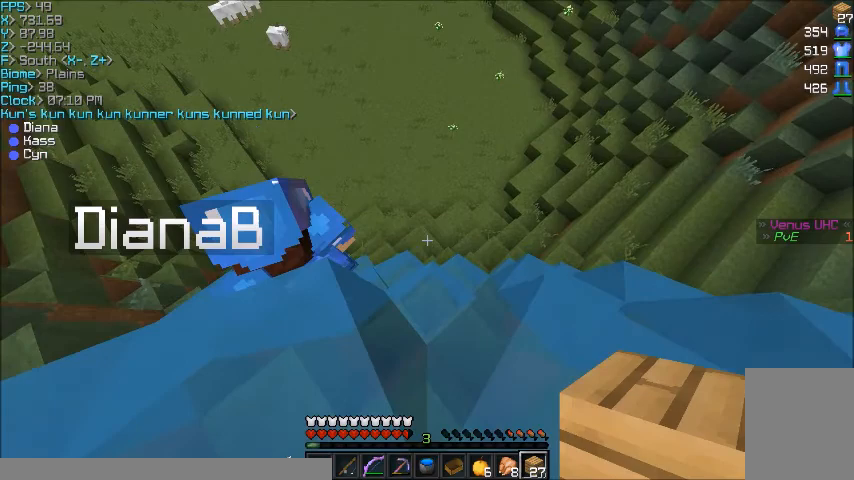
{"keys": ["a"], "mouse": [], "events": [[234, "a", "down"], [234, "w", "down"], [367, "w", "up"]]}
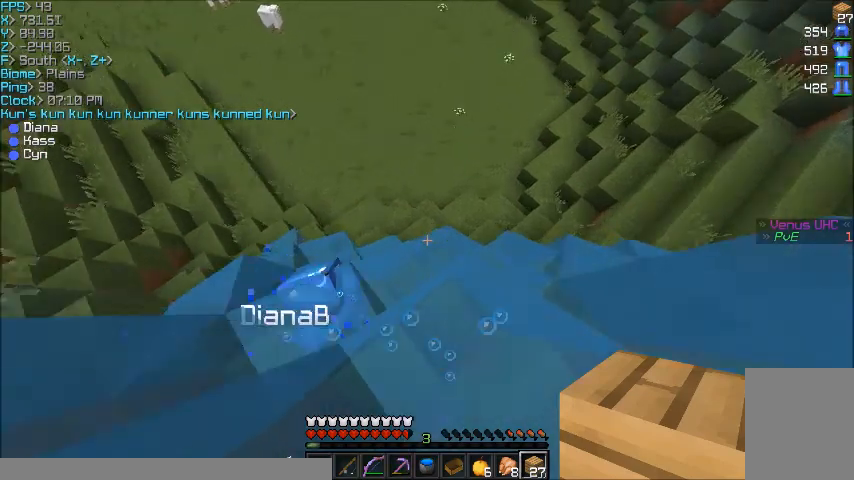
{"keys": [], "mouse": [], "events": [[100, "w", "down"], [133, "a", "up"], [300, "w", "up"]]}
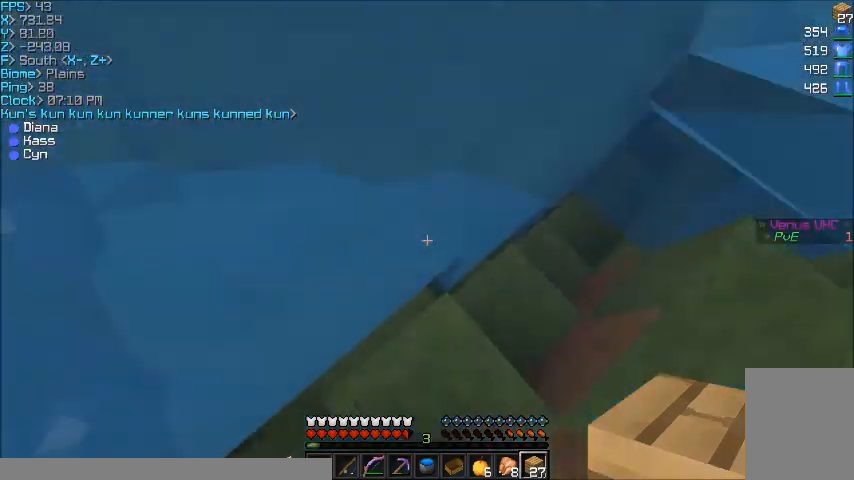
{"keys": ["w"], "mouse": [], "events": [[67, "a", "down"], [434, "a", "up"], [467, "w", "down"]]}
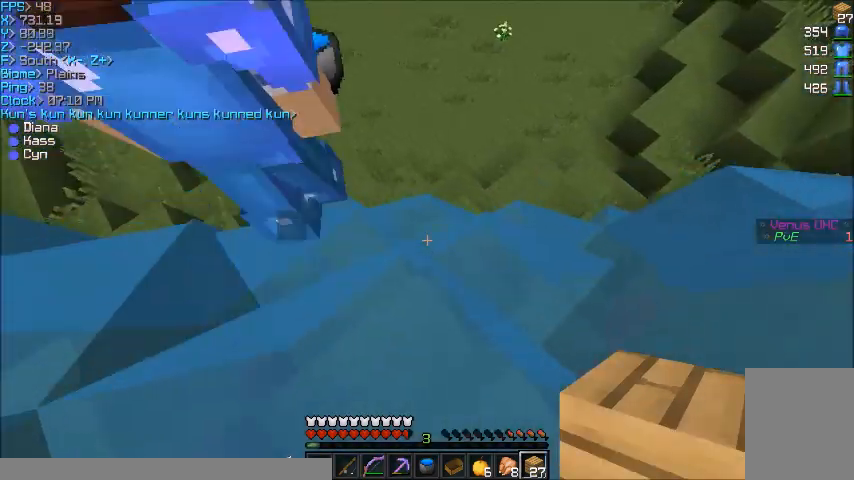
{"keys": ["w"], "mouse": [], "events": [[133, "a", "down"], [400, "a", "up"]]}
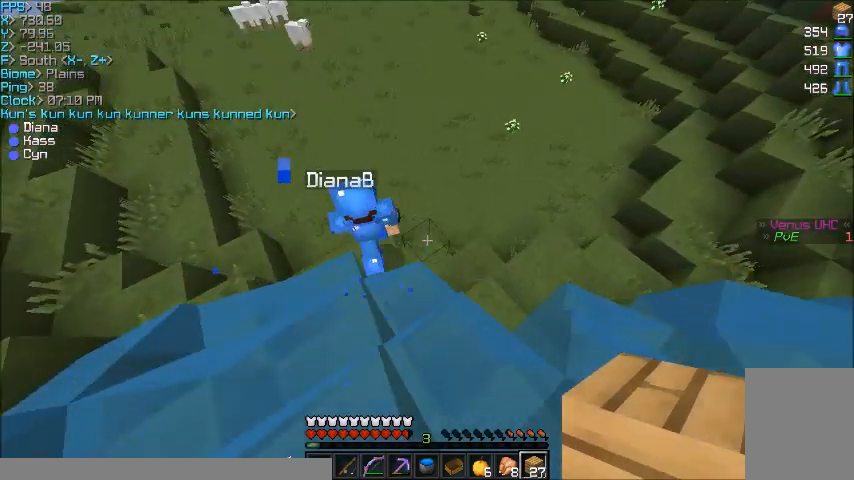
{"keys": ["w"], "mouse": [], "events": []}
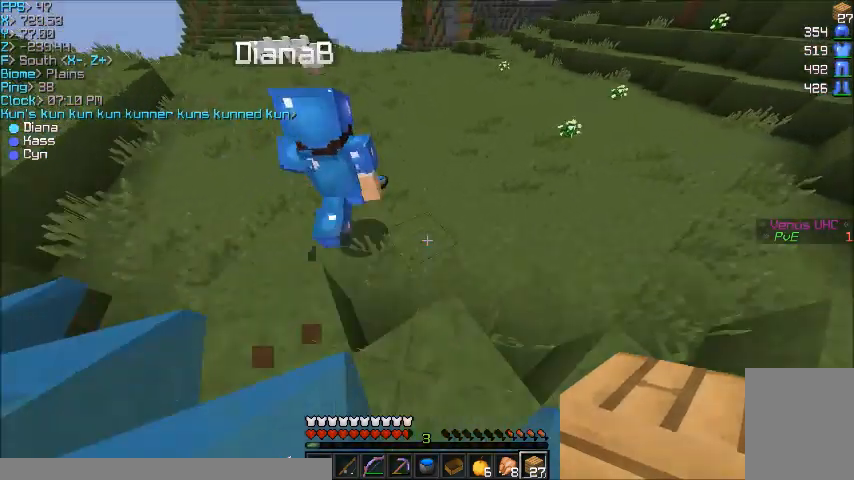
{"keys": ["w"], "mouse": [], "events": []}
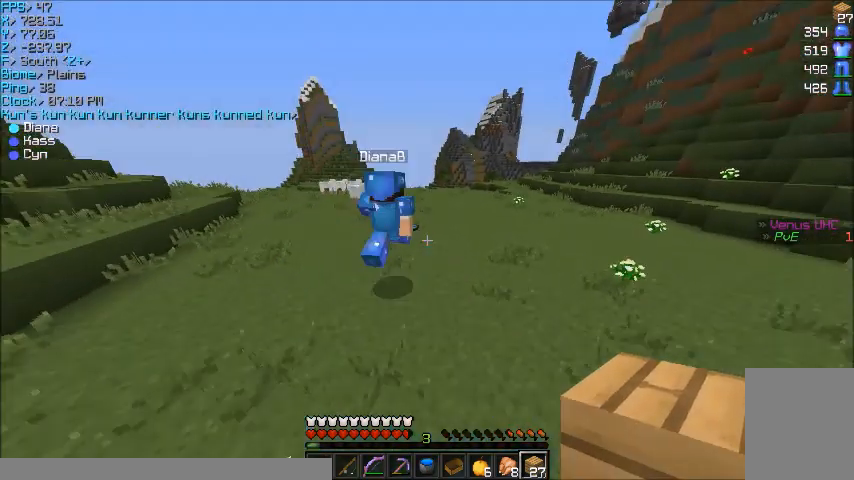
{"keys": ["w"], "mouse": [], "events": []}
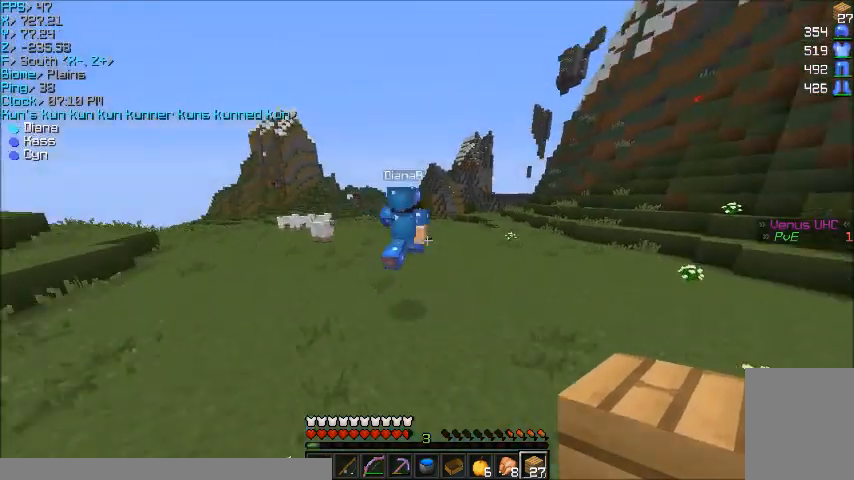
{"keys": ["w"], "mouse": [], "events": []}
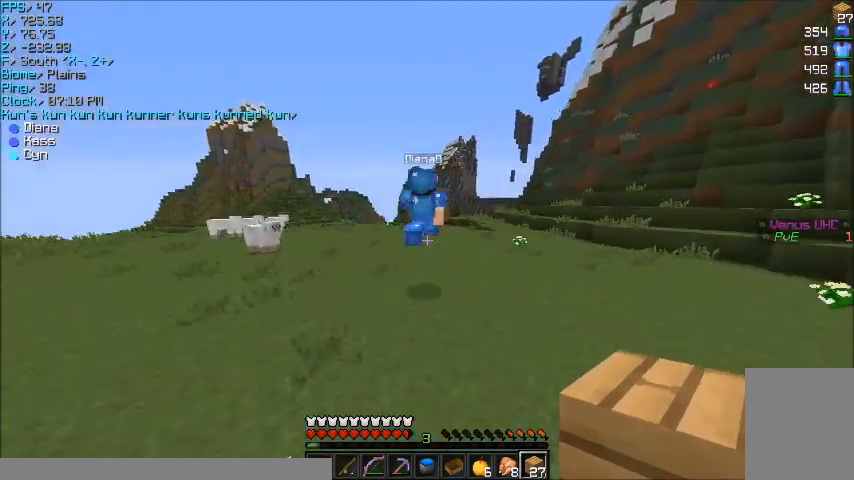
{"keys": ["w"], "mouse": [], "events": []}
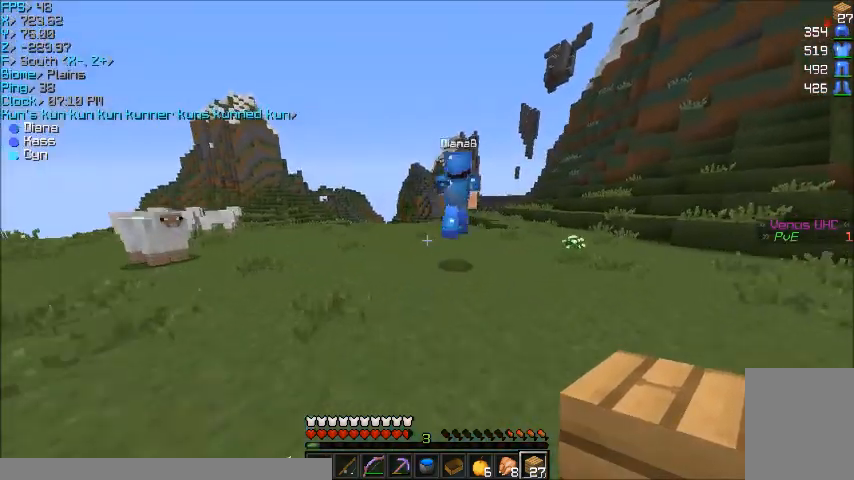
{"keys": ["d", "w"], "mouse": [], "events": [[467, "d", "down"]]}
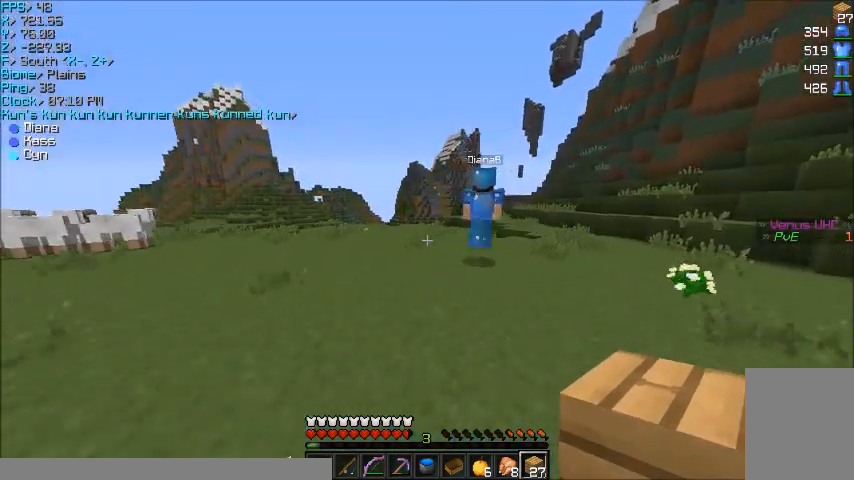
{"keys": ["w"], "mouse": [], "events": [[201, "d", "up"]]}
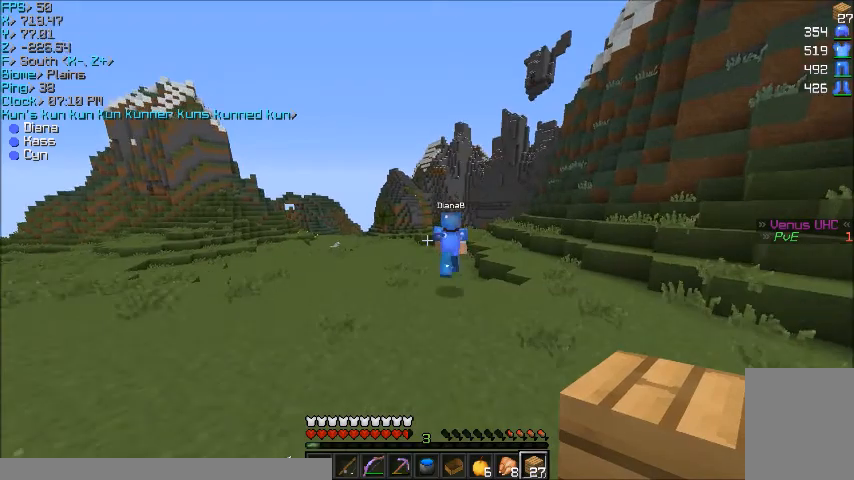
{"keys": ["w"], "mouse": [], "events": []}
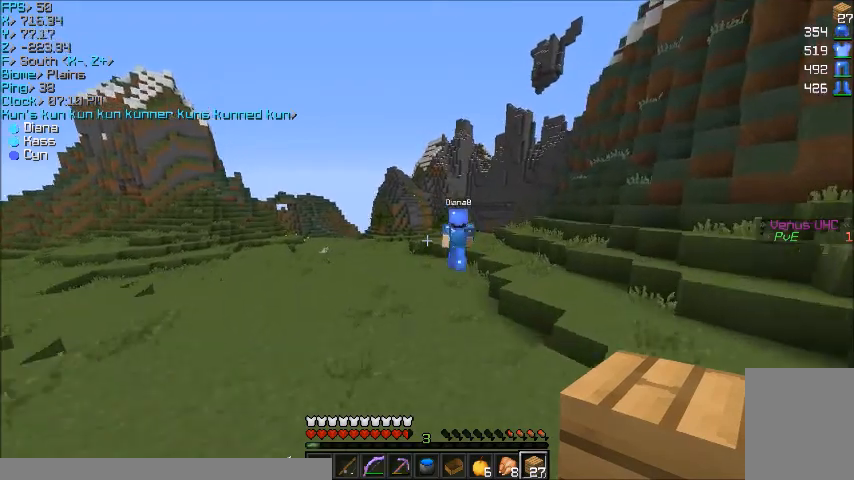
{"keys": ["w"], "mouse": [], "events": []}
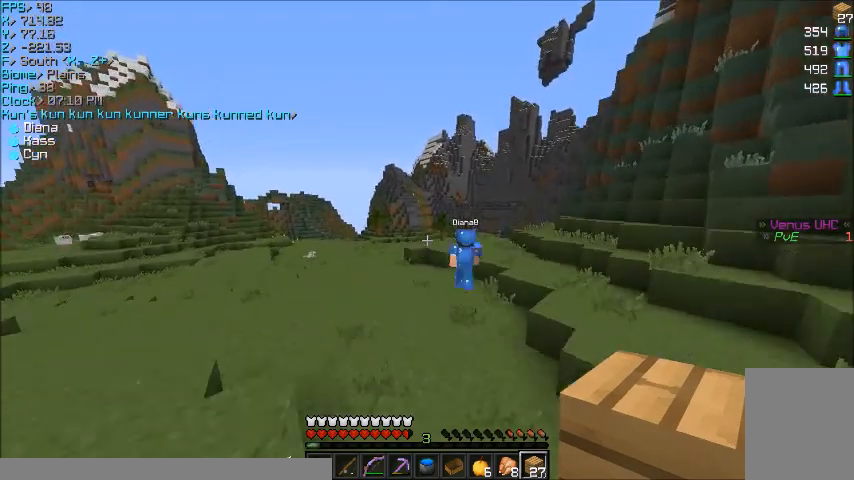
{"keys": ["w"], "mouse": [], "events": []}
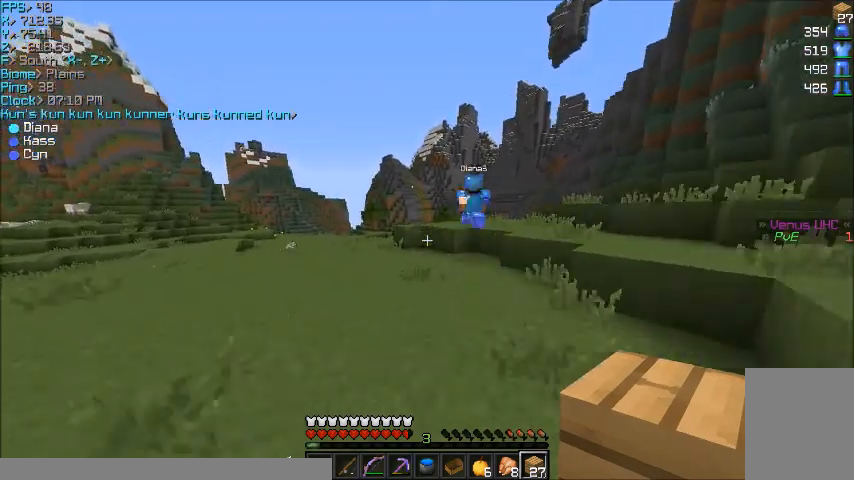
{"keys": ["w"], "mouse": [], "events": []}
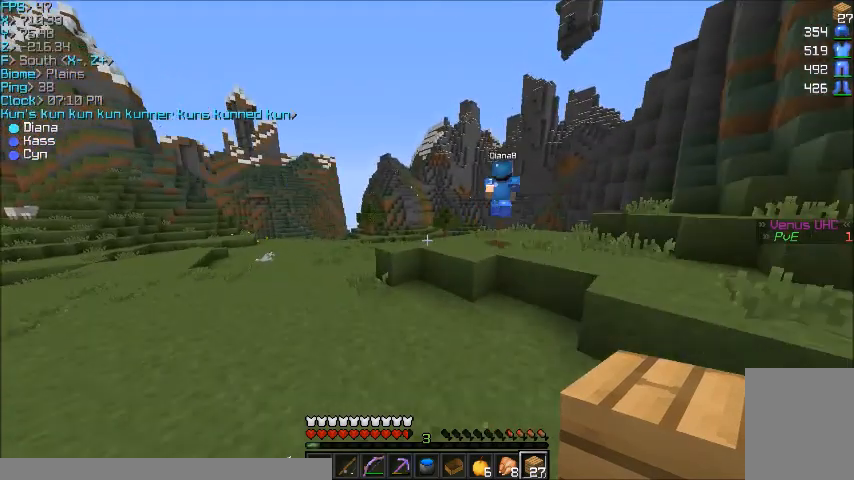
{"keys": ["w"], "mouse": [], "events": []}
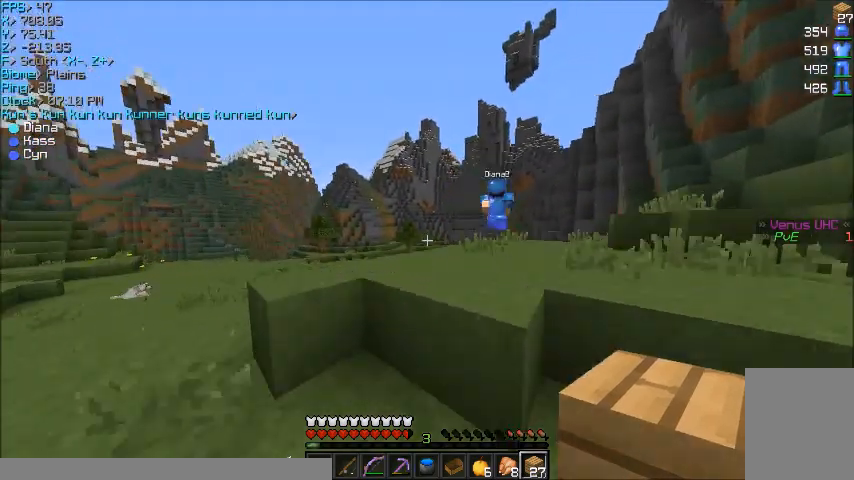
{"keys": ["d", "w"], "mouse": [], "events": [[434, "d", "down"]]}
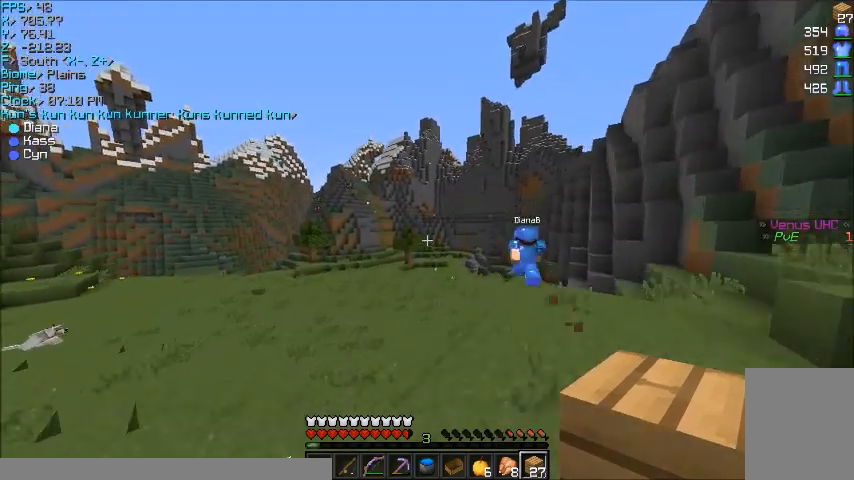
{"keys": ["w"], "mouse": [], "events": [[67, "d", "up"]]}
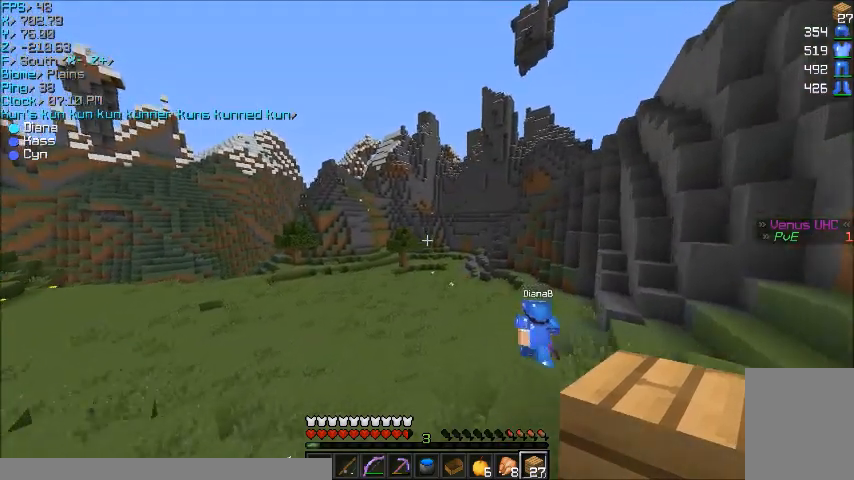
{"keys": ["w"], "mouse": [], "events": []}